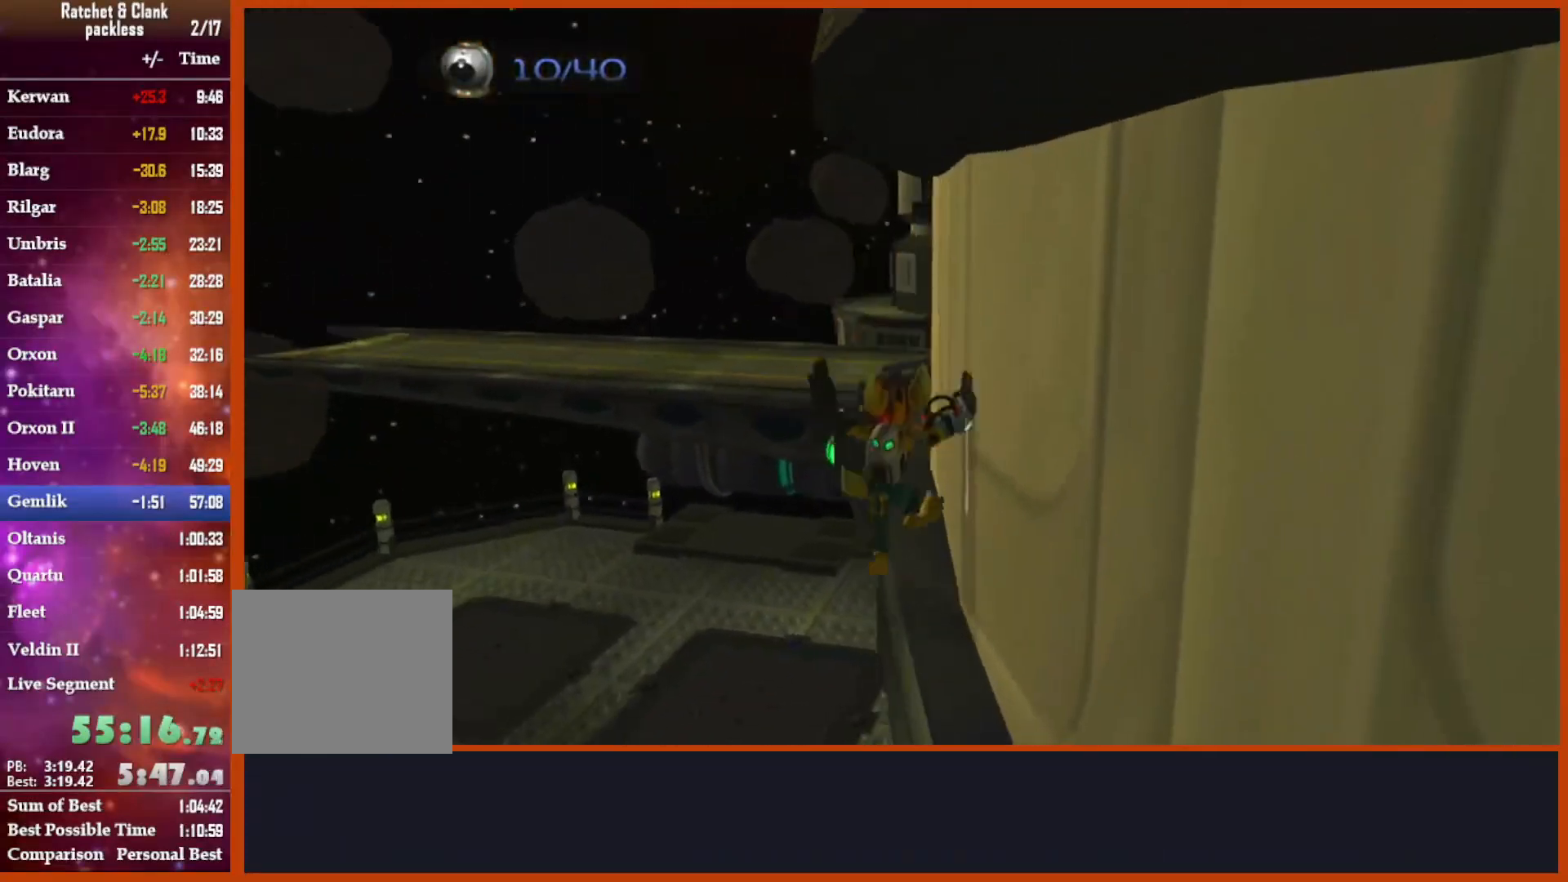
Gameplay with a controller (PlayStation layout); each line is a JSON object with the inputs held at the frame after it. "events" lists button and stick changes between this image and that frame as [ms after this image, input, new state], when the widget could be followed in between. Not read: START.
{"buttons": [], "left_stick": "down", "right_stick": "center", "events": [[50, "right_stick", "left"], [83, "left_stick", "center"], [233, "right_stick", "center"], [267, "left_stick", "down"], [367, "CROSS", "down"], [467, "CROSS", "up"]]}
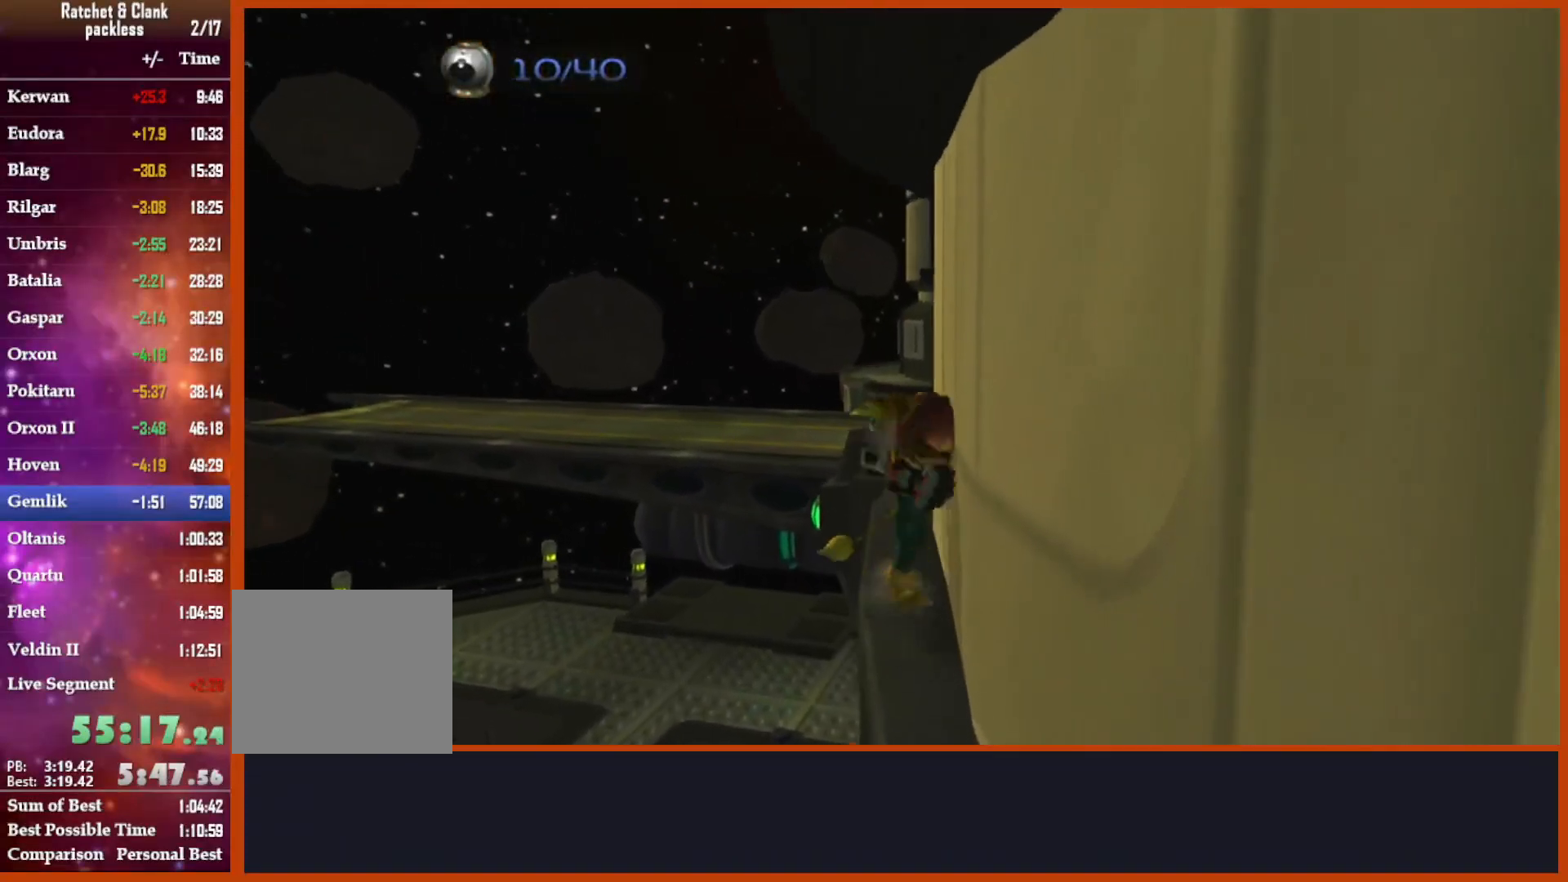
{"buttons": [], "left_stick": "up", "right_stick": "center", "events": [[150, "left_stick", "center"], [150, "right_stick", "down"], [267, "left_stick", "up"], [300, "right_stick", "center"]]}
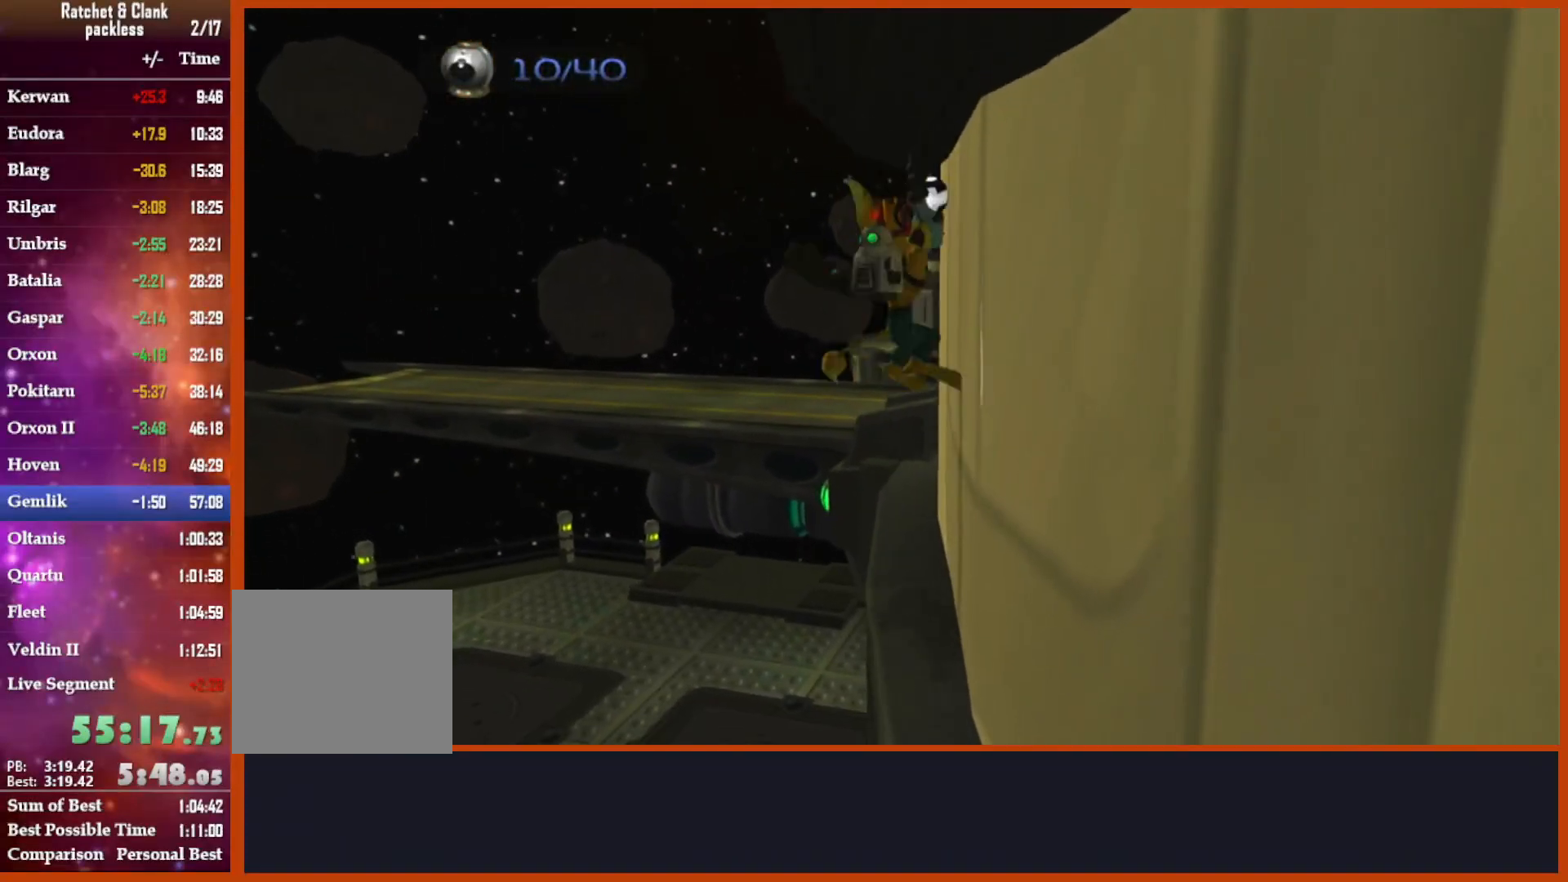
{"buttons": ["R1", "R2"], "left_stick": "center", "right_stick": "center", "events": [[150, "CROSS", "down"], [250, "R1", "down"], [250, "R2", "down"], [267, "CROSS", "up"], [400, "R1", "up"], [417, "left_stick", "center"], [433, "R2", "up"], [467, "R1", "down"], [467, "R2", "down"]]}
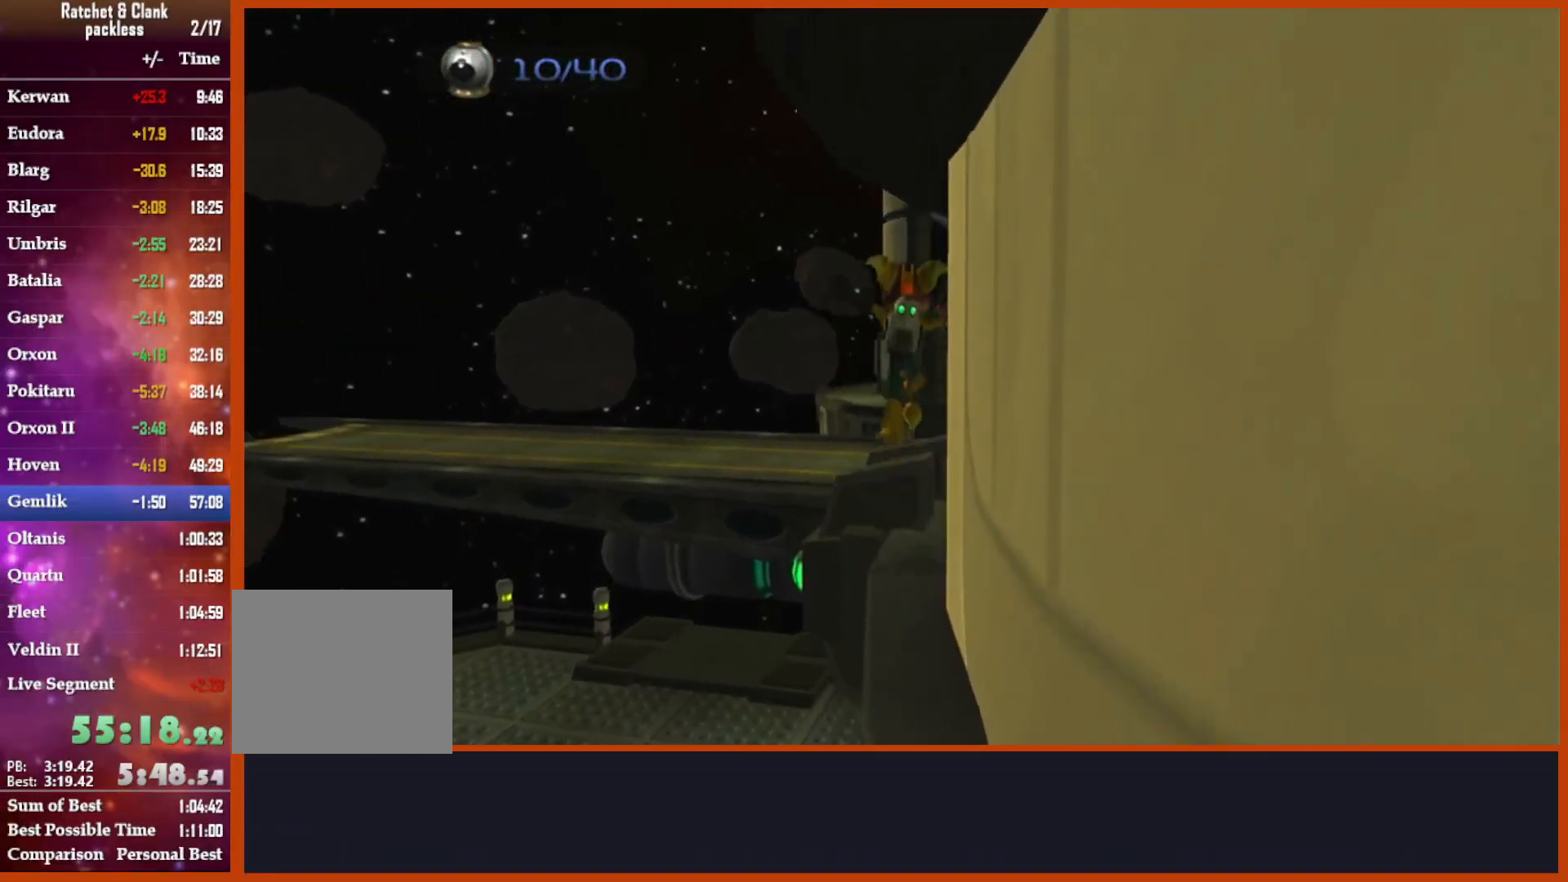
{"buttons": [], "left_stick": "center", "right_stick": "center", "events": [[83, "R1", "up"], [133, "R2", "up"], [183, "R1", "down"], [200, "R2", "down"], [300, "R1", "up"], [383, "R2", "up"]]}
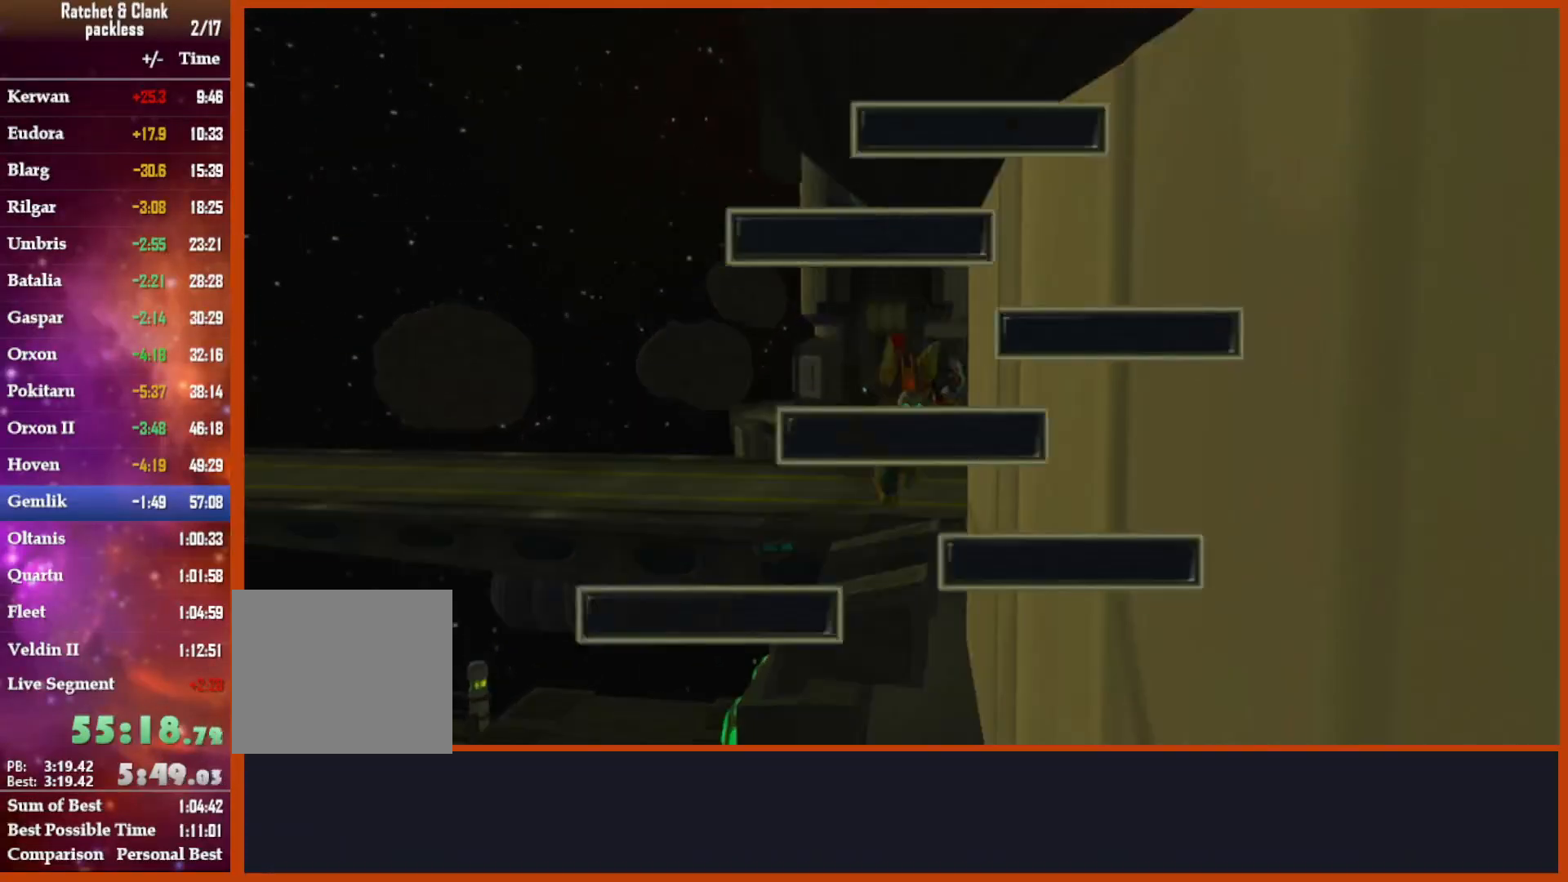
{"buttons": ["R1", "R2"], "left_stick": "center", "right_stick": "center", "events": [[150, "TRIANGLE", "down"], [233, "R1", "down"], [267, "TRIANGLE", "up"], [283, "R2", "down"], [333, "R1", "up"], [433, "R1", "down"]]}
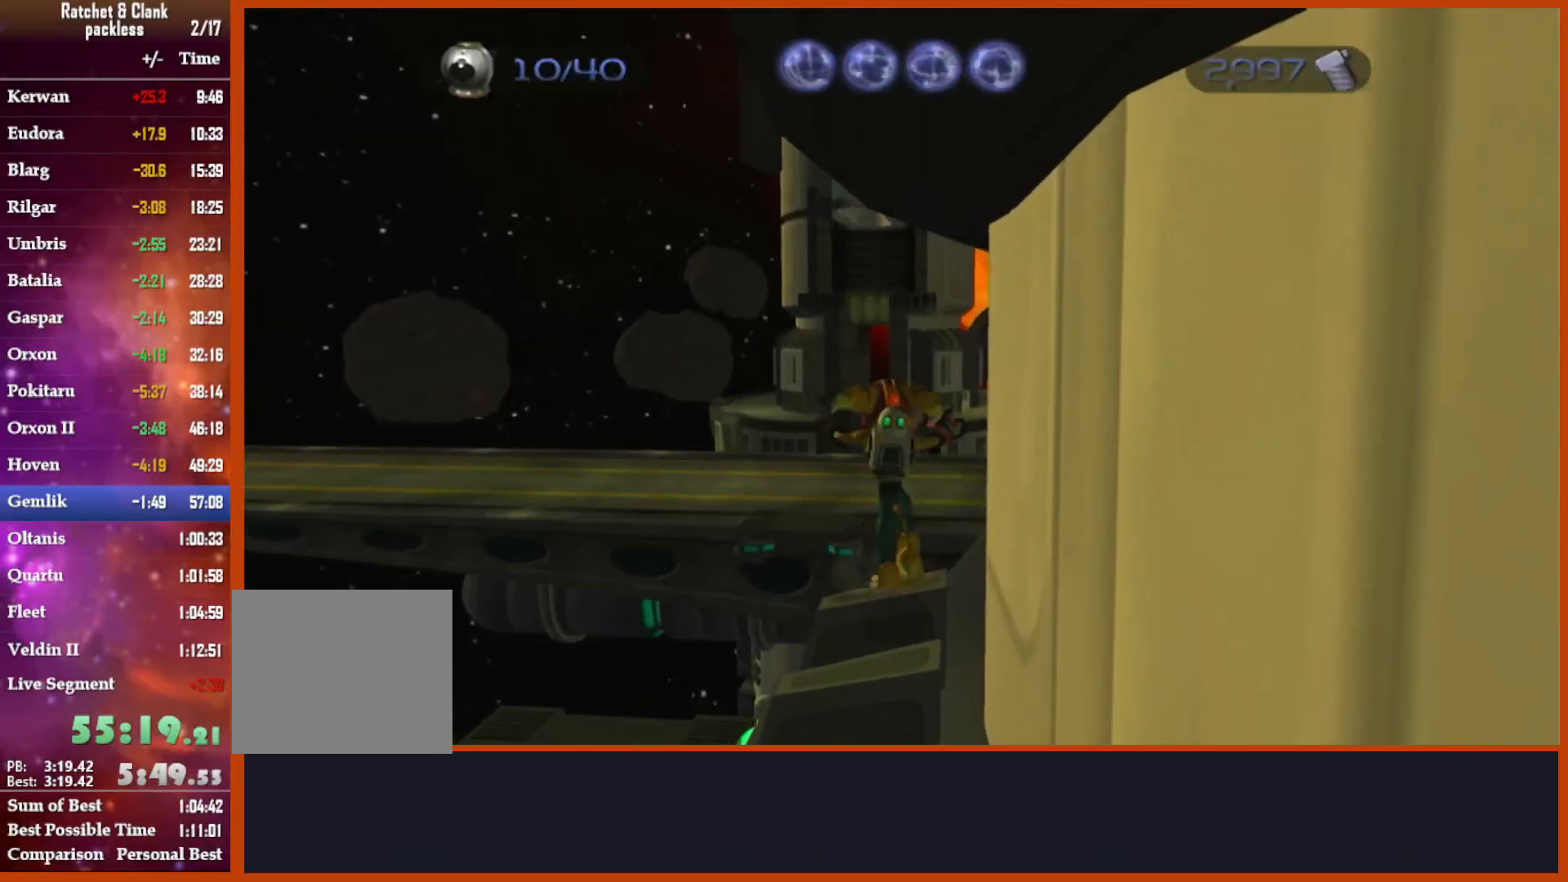
{"buttons": ["R2"], "left_stick": "center", "right_stick": "center", "events": [[17, "R1", "up"], [100, "R2", "up"], [133, "R1", "down"], [133, "R2", "down"], [233, "R1", "up"], [300, "R2", "up"], [333, "R1", "down"], [333, "R2", "down"], [433, "R1", "up"]]}
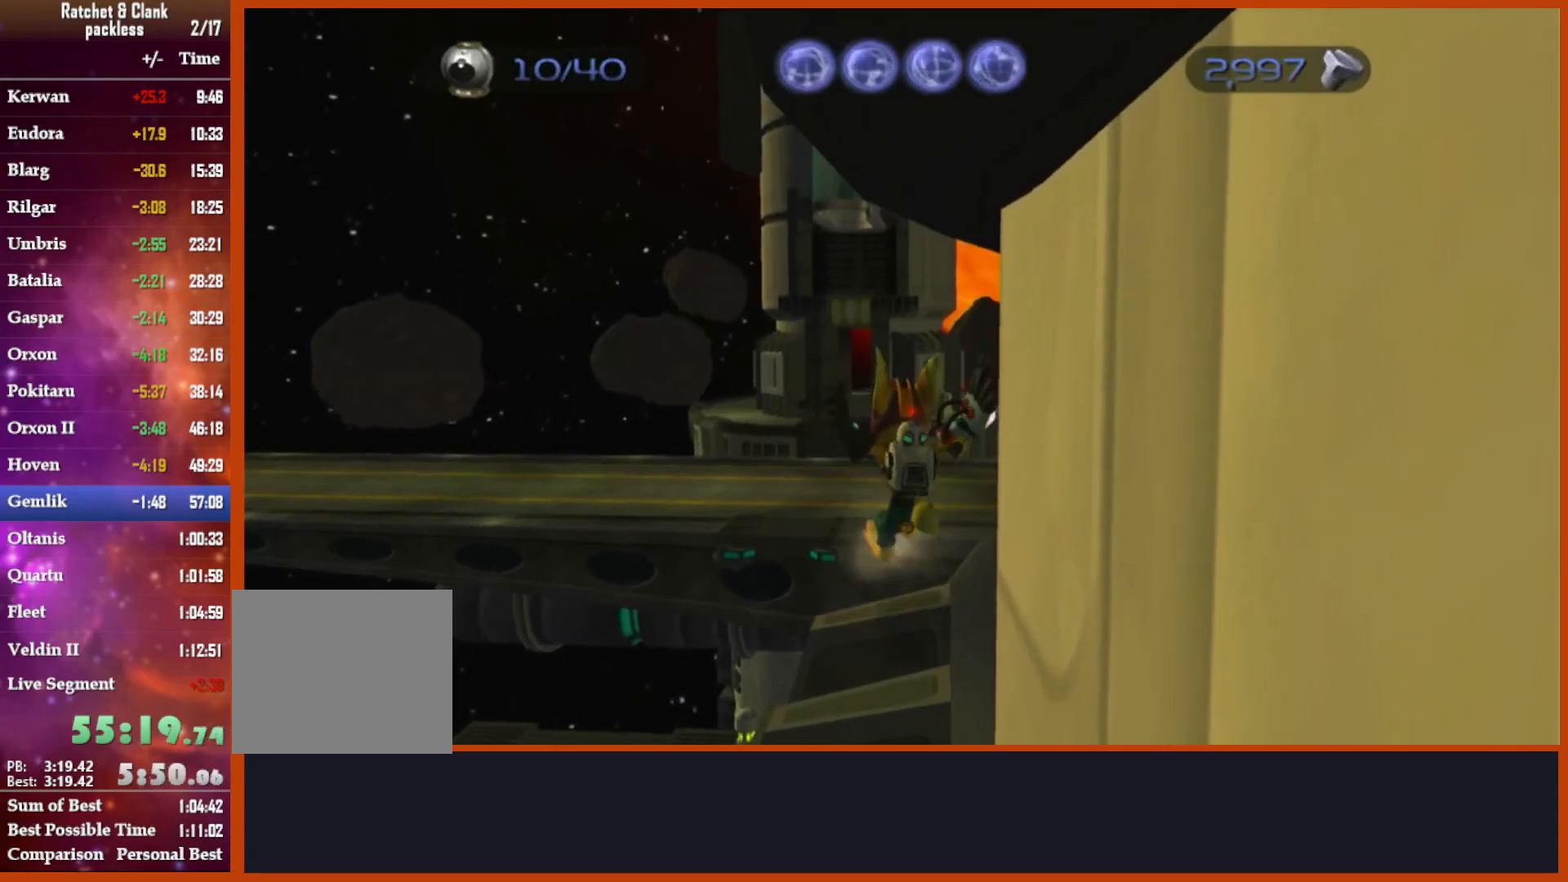
{"buttons": ["R1"], "left_stick": "center", "right_stick": "center", "events": [[17, "R2", "up"], [50, "R1", "down"], [50, "R2", "down"], [150, "R1", "up"], [250, "R1", "down"], [250, "R2", "up"], [333, "R1", "up"], [333, "R2", "down"], [433, "R2", "up"], [467, "R1", "down"]]}
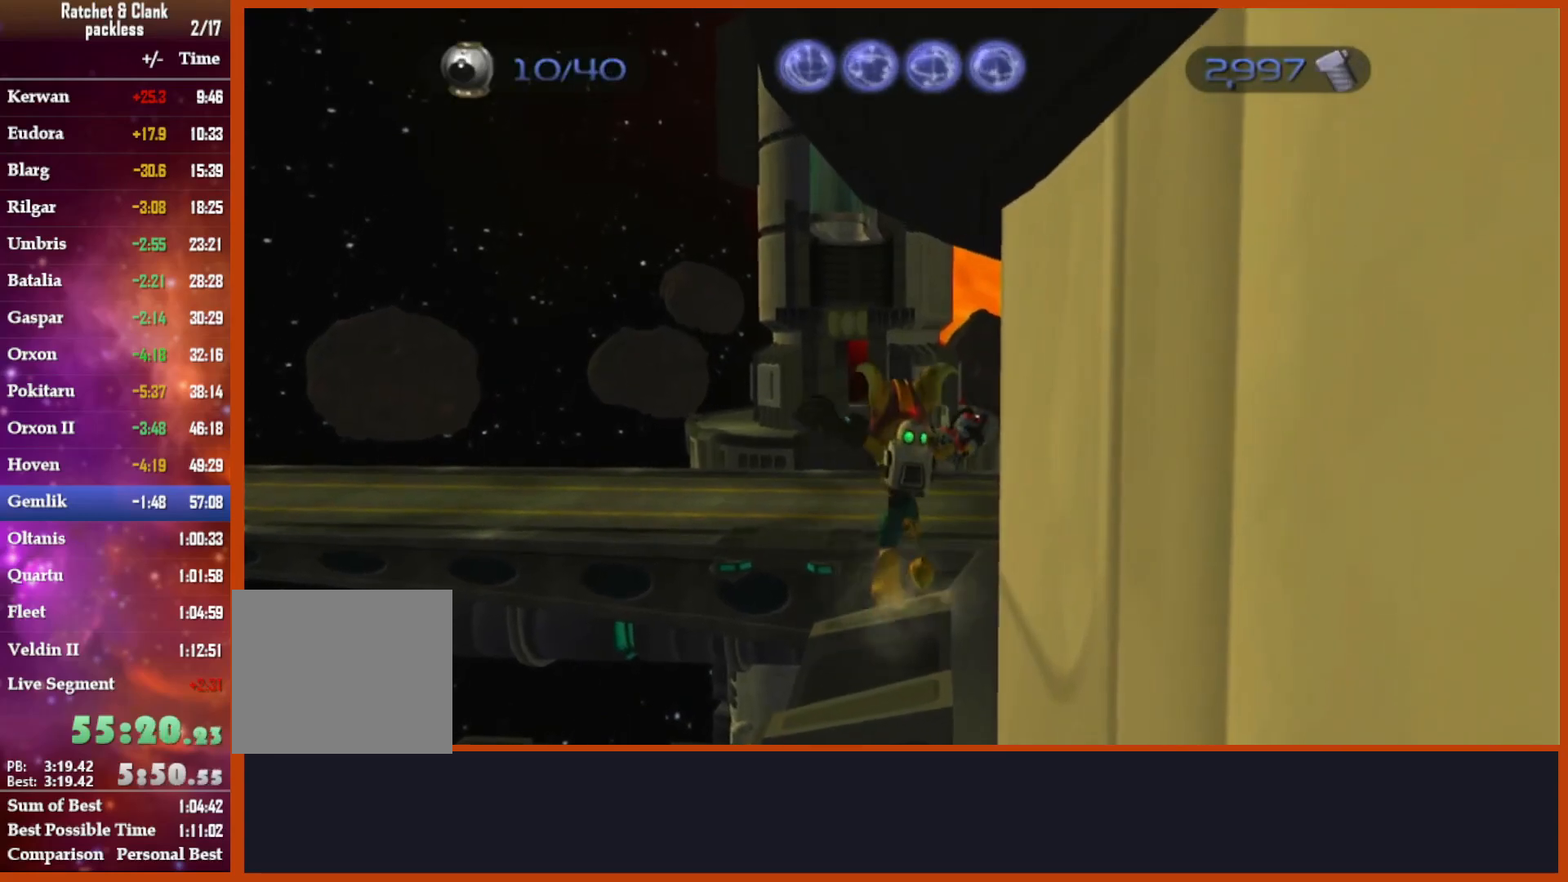
{"buttons": [], "left_stick": "up-right", "right_stick": "center", "events": [[50, "left_stick", "up-right"], [83, "CROSS", "down"], [83, "R1", "up"], [217, "CROSS", "up"], [250, "CROSS", "down"], [400, "CROSS", "up"]]}
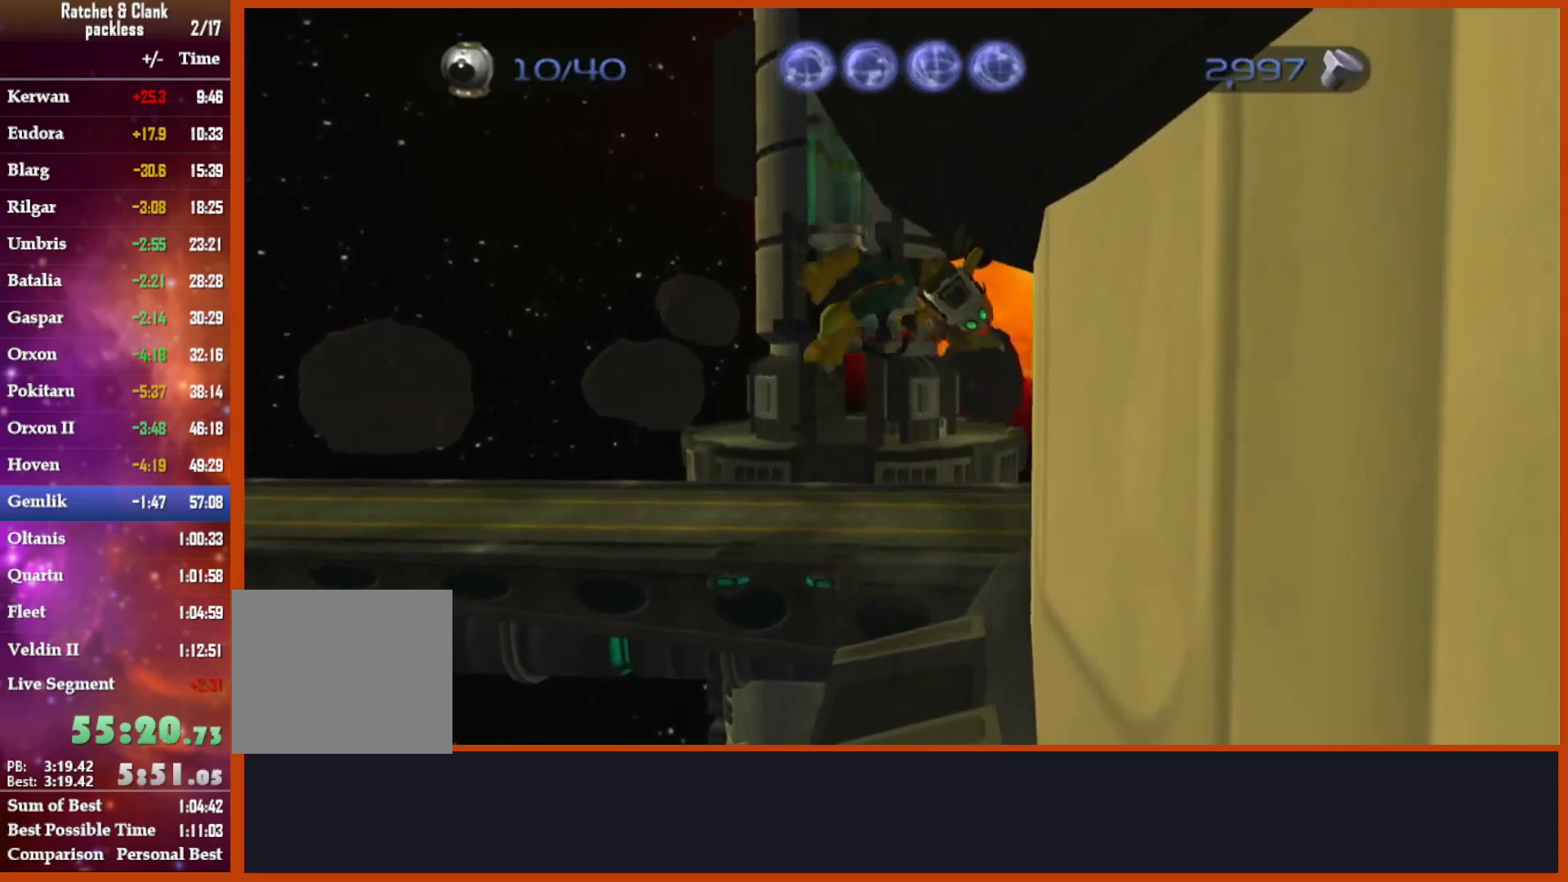
{"buttons": [], "left_stick": "up-right", "right_stick": "down-right", "events": [[50, "right_stick", "down-right"]]}
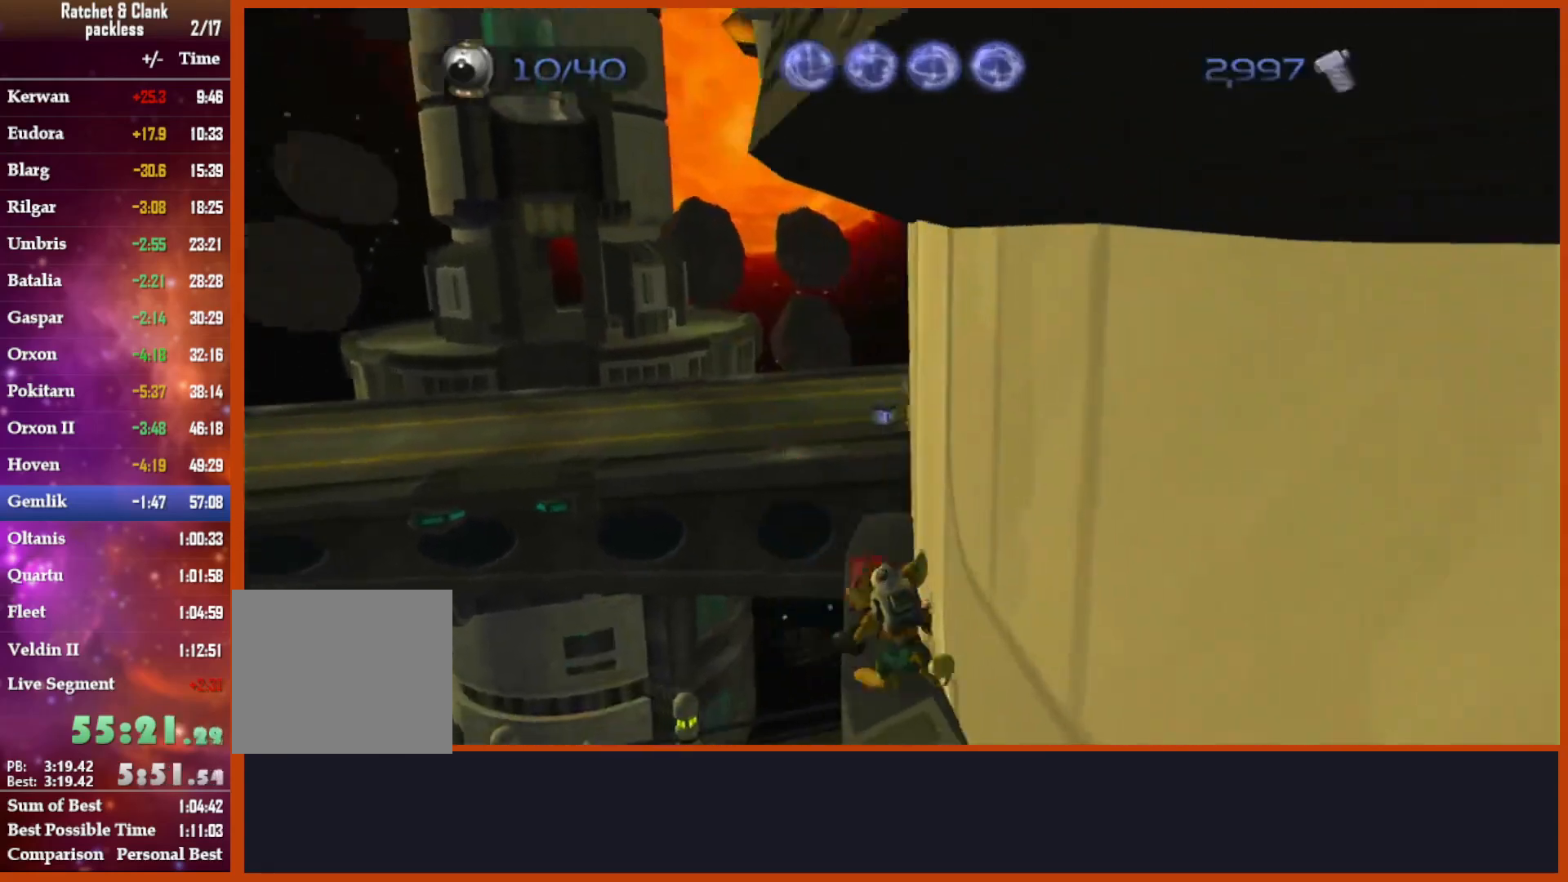
{"buttons": [], "left_stick": "right", "right_stick": "right", "events": [[83, "left_stick", "center"], [117, "right_stick", "right"], [233, "left_stick", "right"], [250, "right_stick", "down-right"], [300, "left_stick", "down-right"], [433, "left_stick", "right"], [433, "right_stick", "right"]]}
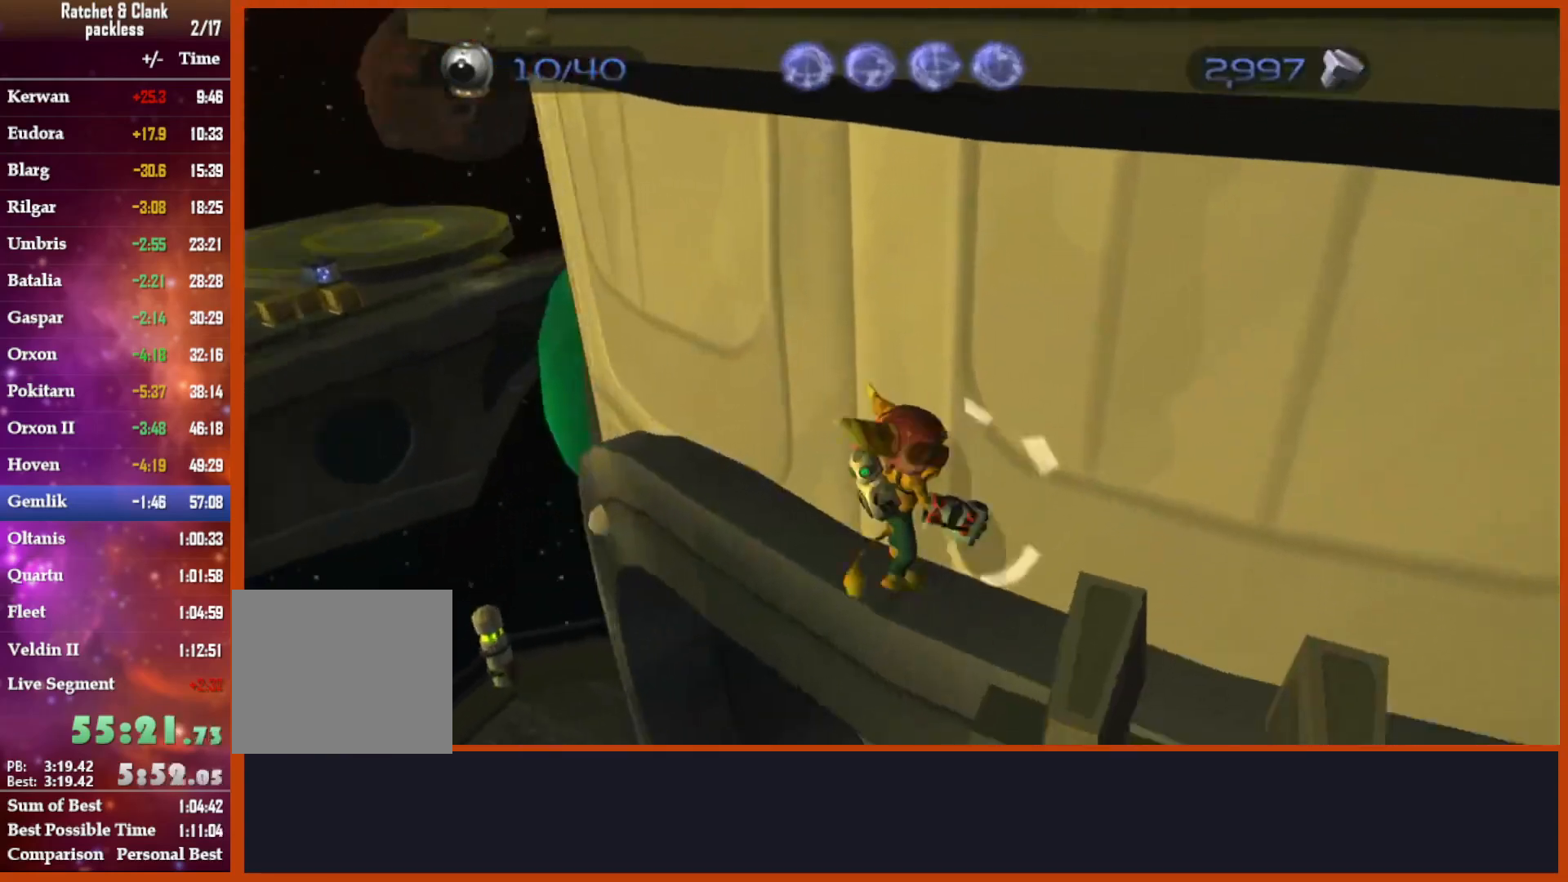
{"buttons": ["CROSS"], "left_stick": "up-right", "right_stick": "center", "events": [[17, "right_stick", "center"], [133, "CROSS", "down"], [483, "left_stick", "up-right"]]}